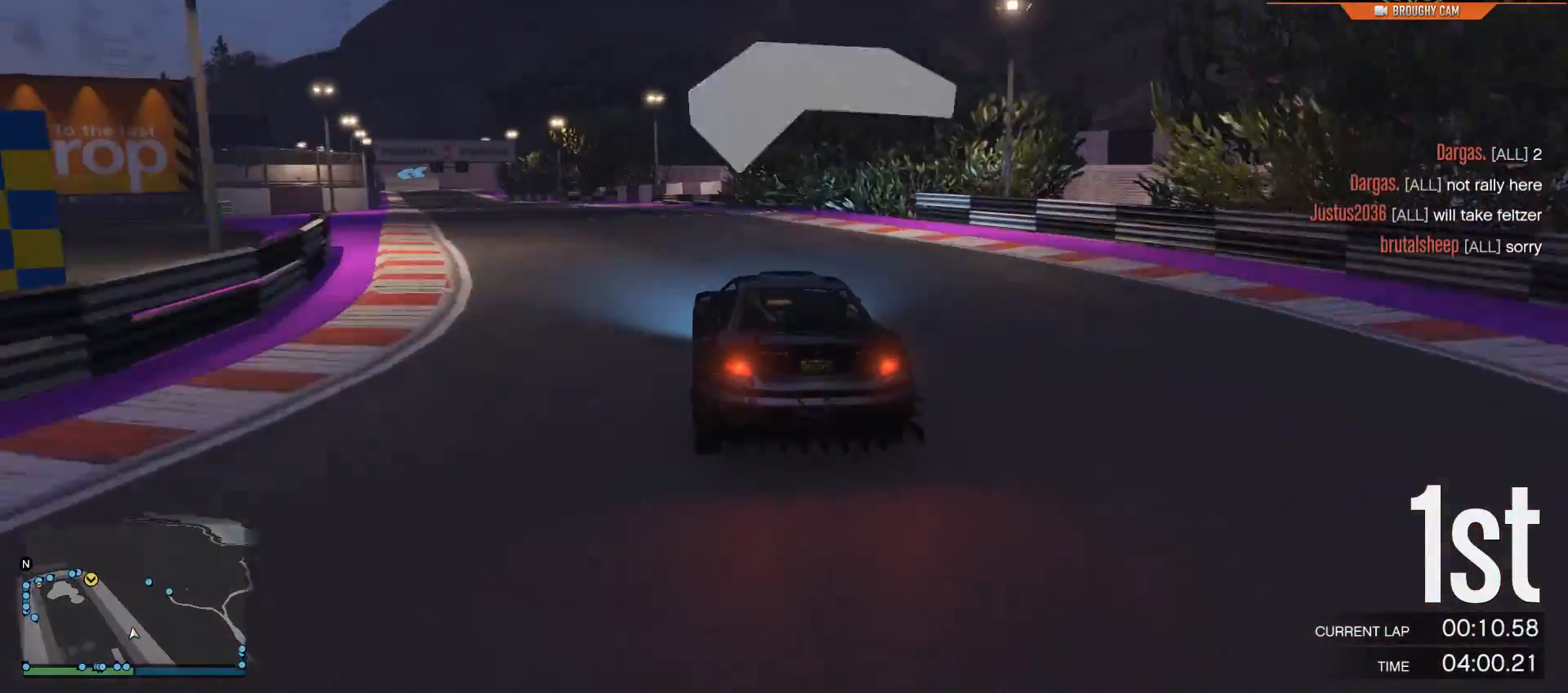
Gameplay with a controller (Xbox layout); each line is a JSON object with the inputs held at the frame after it. "events" lists button and stick changes between this image and that frame as [ms after this image, input, new state], when the widget could be followed in between.
{"buttons": ["R2"], "left_stick": "center", "right_stick": "center", "events": [[50, "left_stick", "center"], [217, "left_stick", "up-left"], [384, "left_stick", "center"]]}
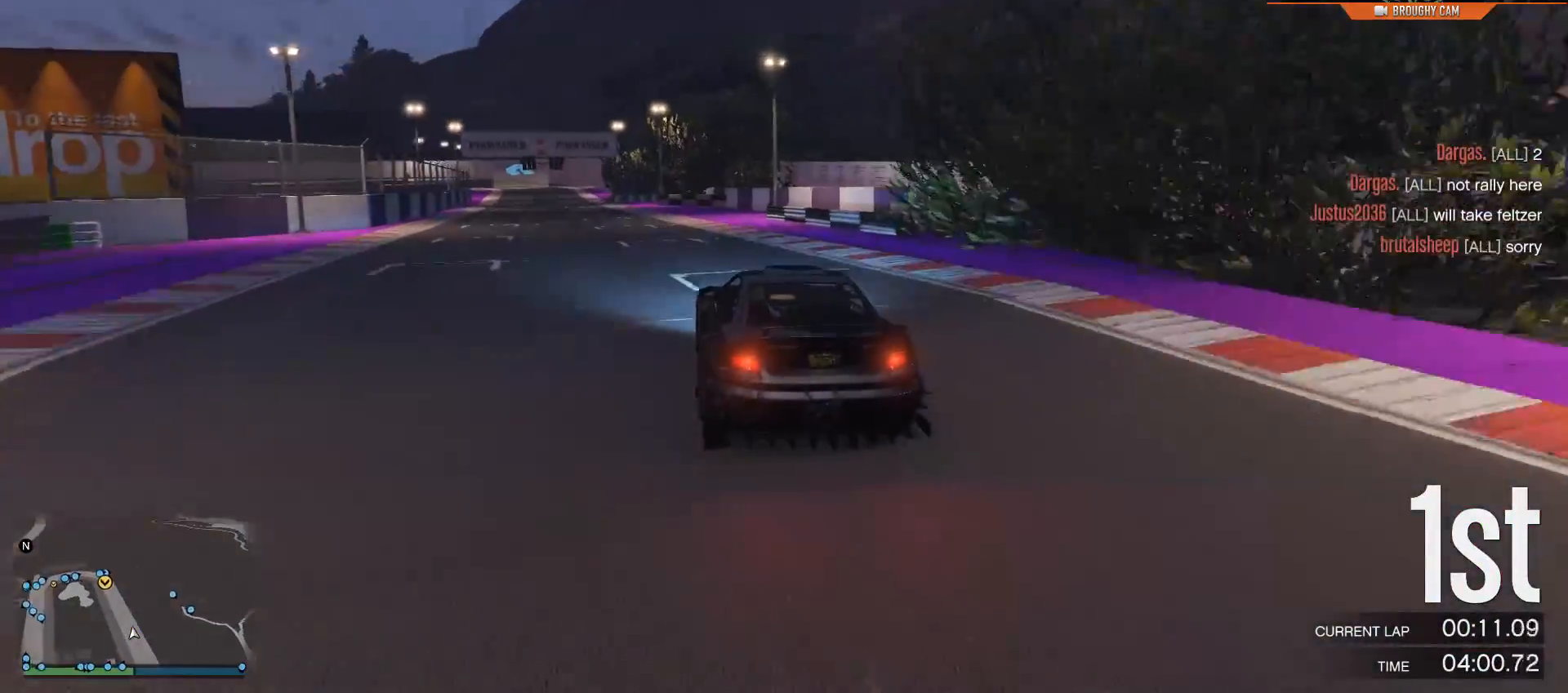
{"buttons": ["R2"], "left_stick": "up-left", "right_stick": "center", "events": [[434, "left_stick", "up-left"]]}
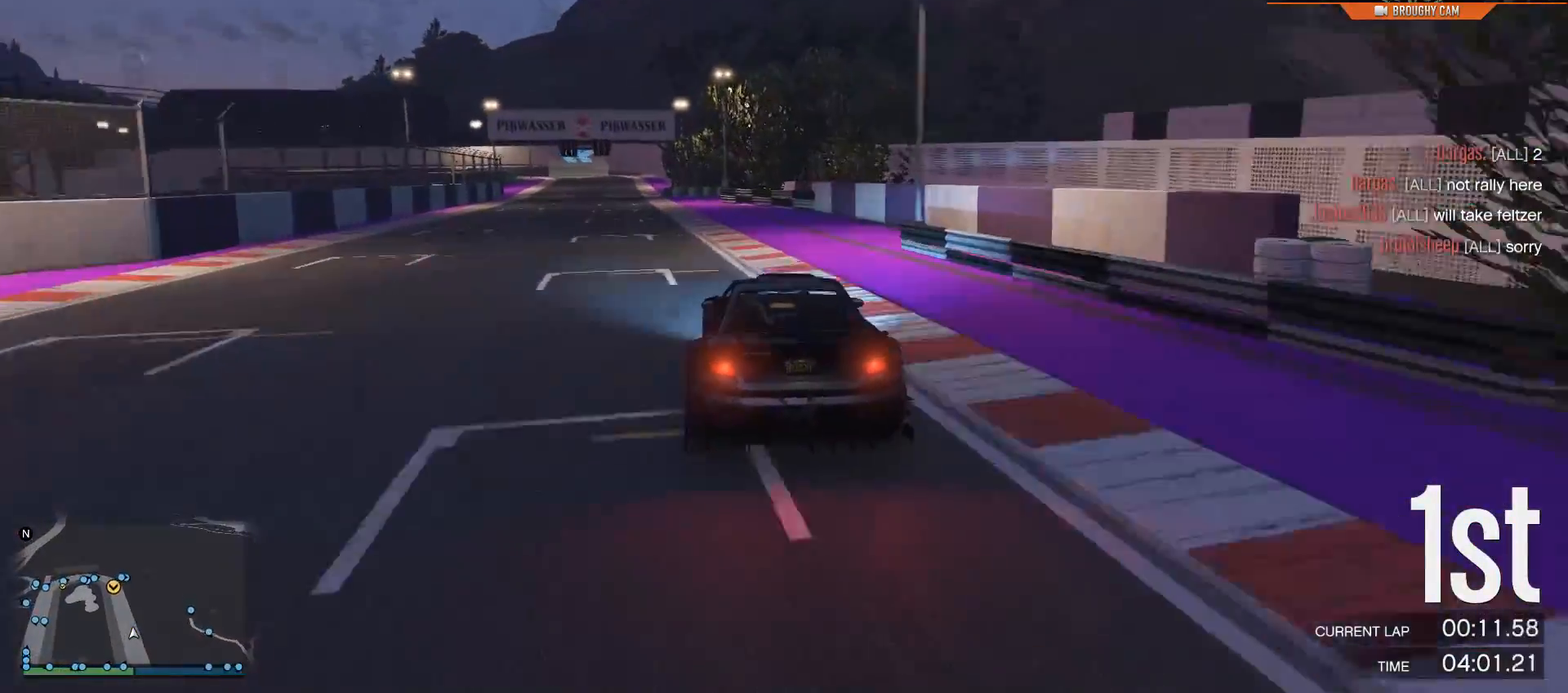
{"buttons": ["R2"], "left_stick": "up-left", "right_stick": "center", "events": [[67, "left_stick", "center"], [201, "left_stick", "up-left"], [334, "left_stick", "center"], [501, "left_stick", "up-left"]]}
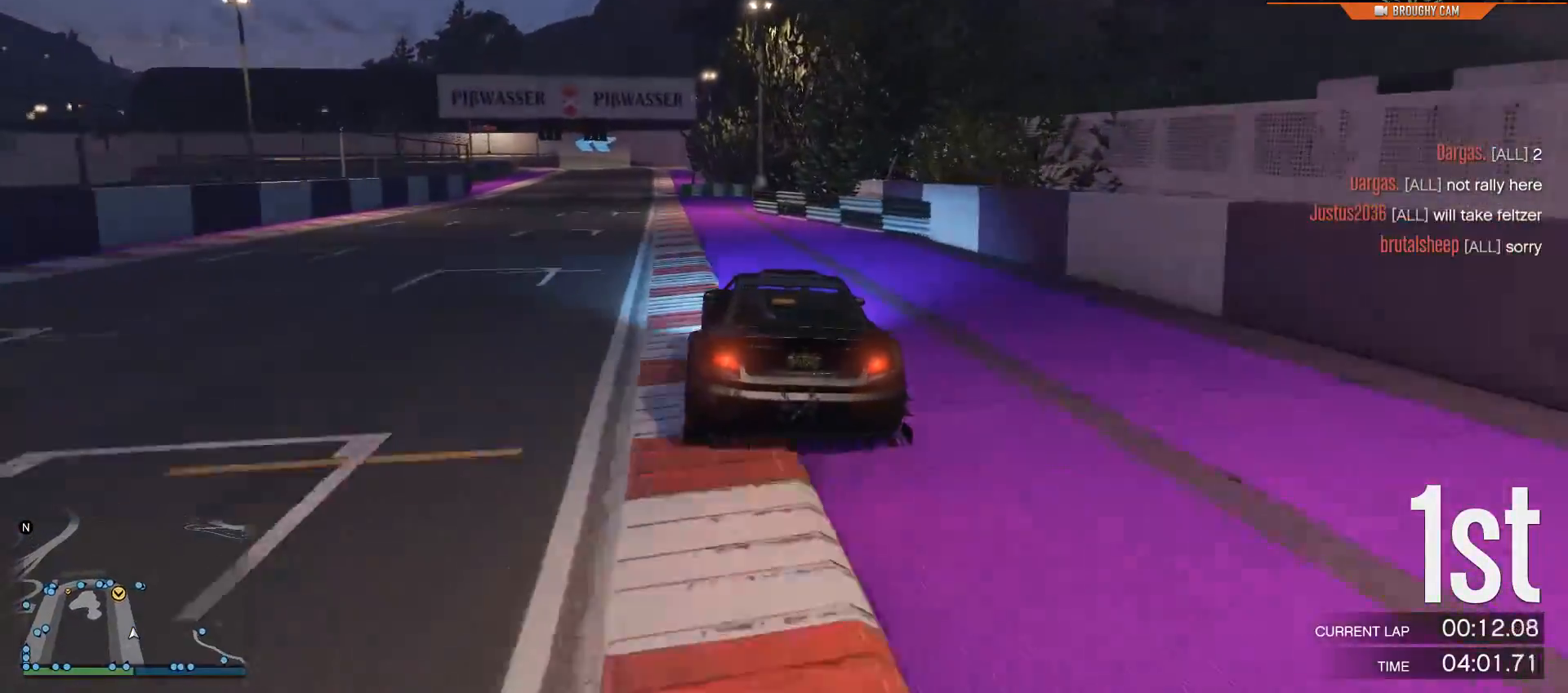
{"buttons": ["R2"], "left_stick": "center", "right_stick": "center", "events": [[300, "left_stick", "center"], [367, "left_stick", "up-left"], [500, "left_stick", "center"]]}
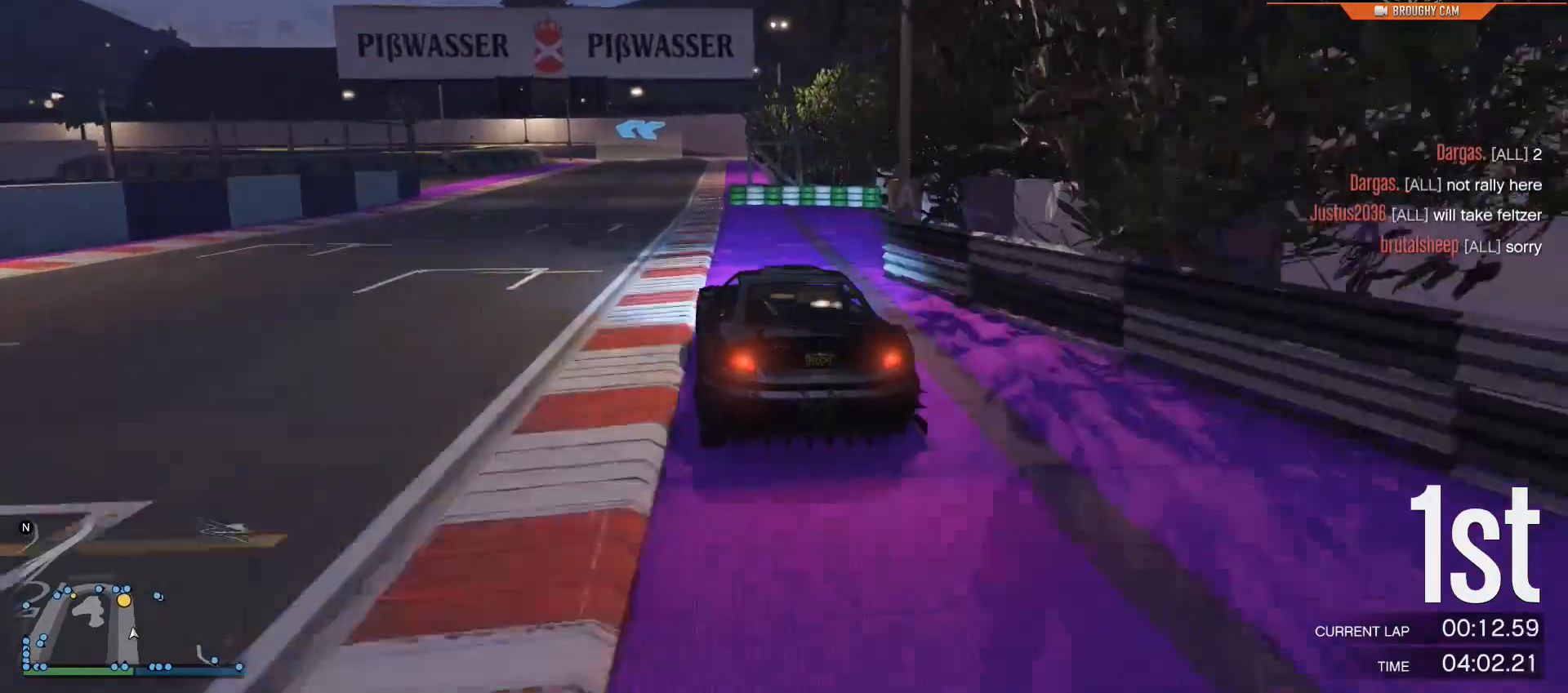
{"buttons": ["R2"], "left_stick": "center", "right_stick": "center", "events": [[267, "left_stick", "right"], [418, "left_stick", "center"]]}
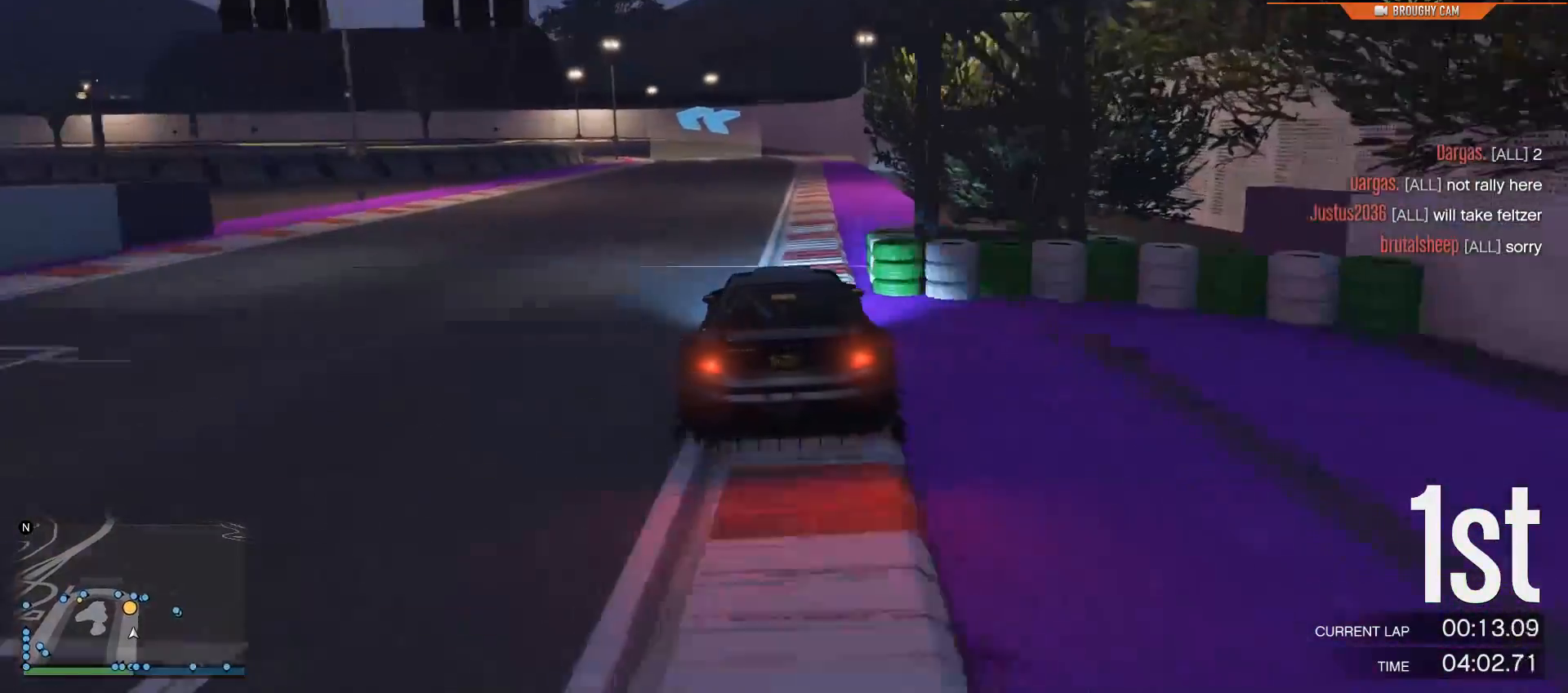
{"buttons": ["R2"], "left_stick": "up-left", "right_stick": "center", "events": [[317, "left_stick", "up-left"]]}
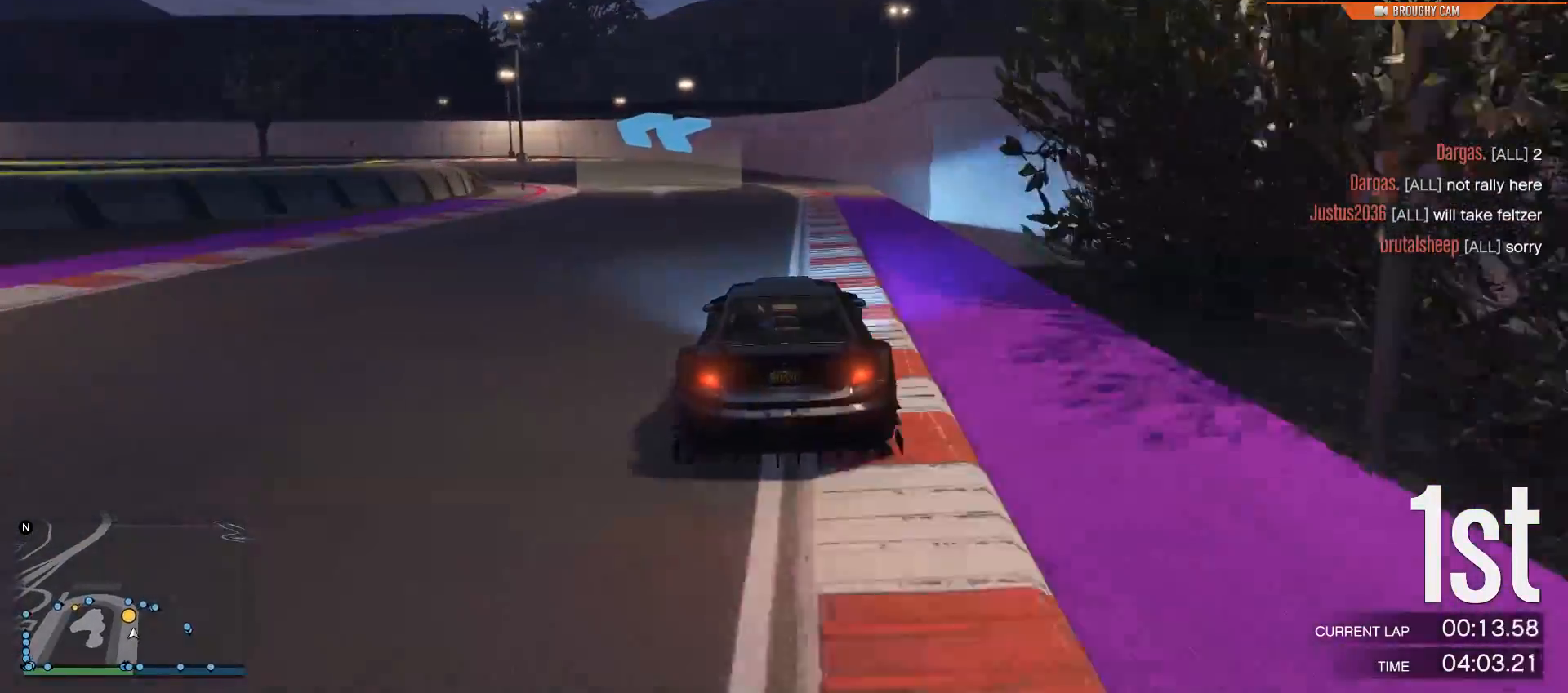
{"buttons": [], "left_stick": "up-left", "right_stick": "center", "events": [[84, "R2", "up"]]}
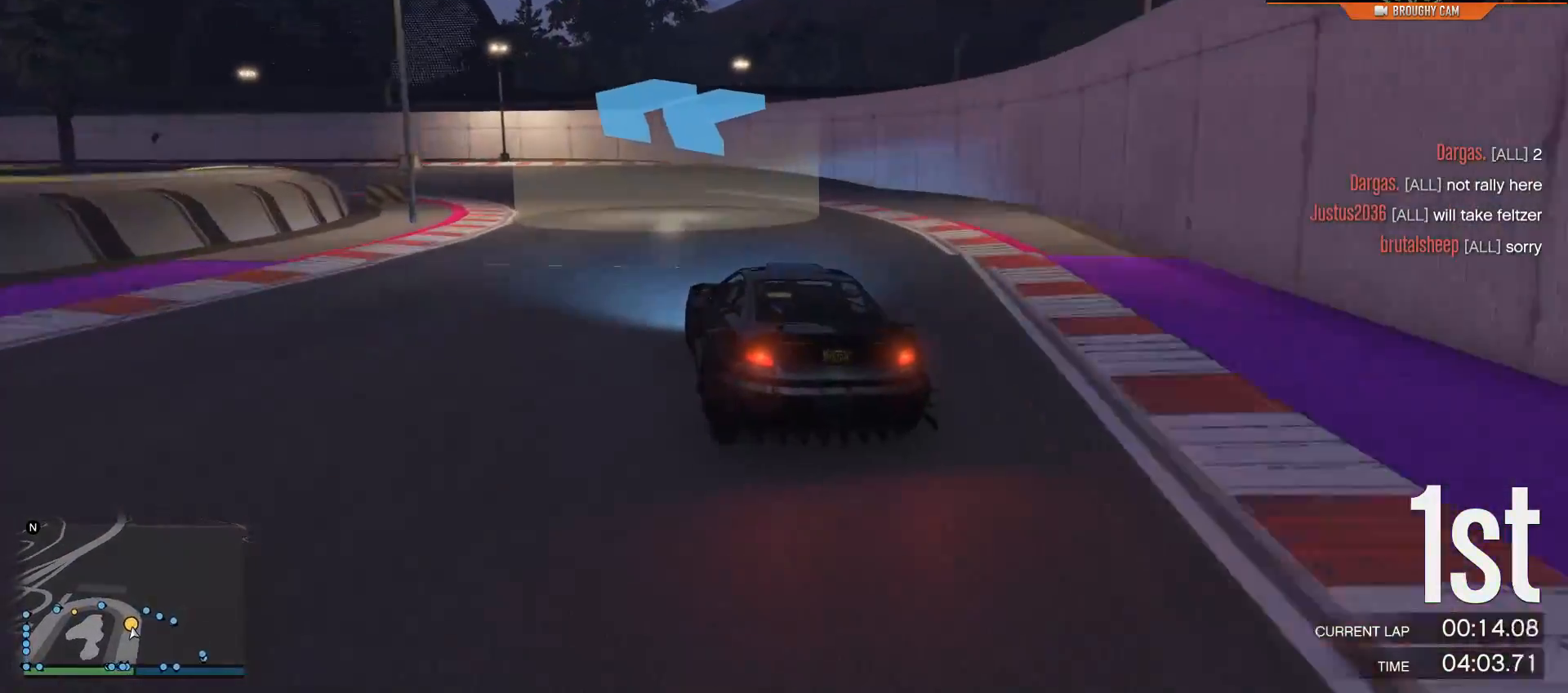
{"buttons": ["R2"], "left_stick": "up-left", "right_stick": "center", "events": [[183, "R2", "down"]]}
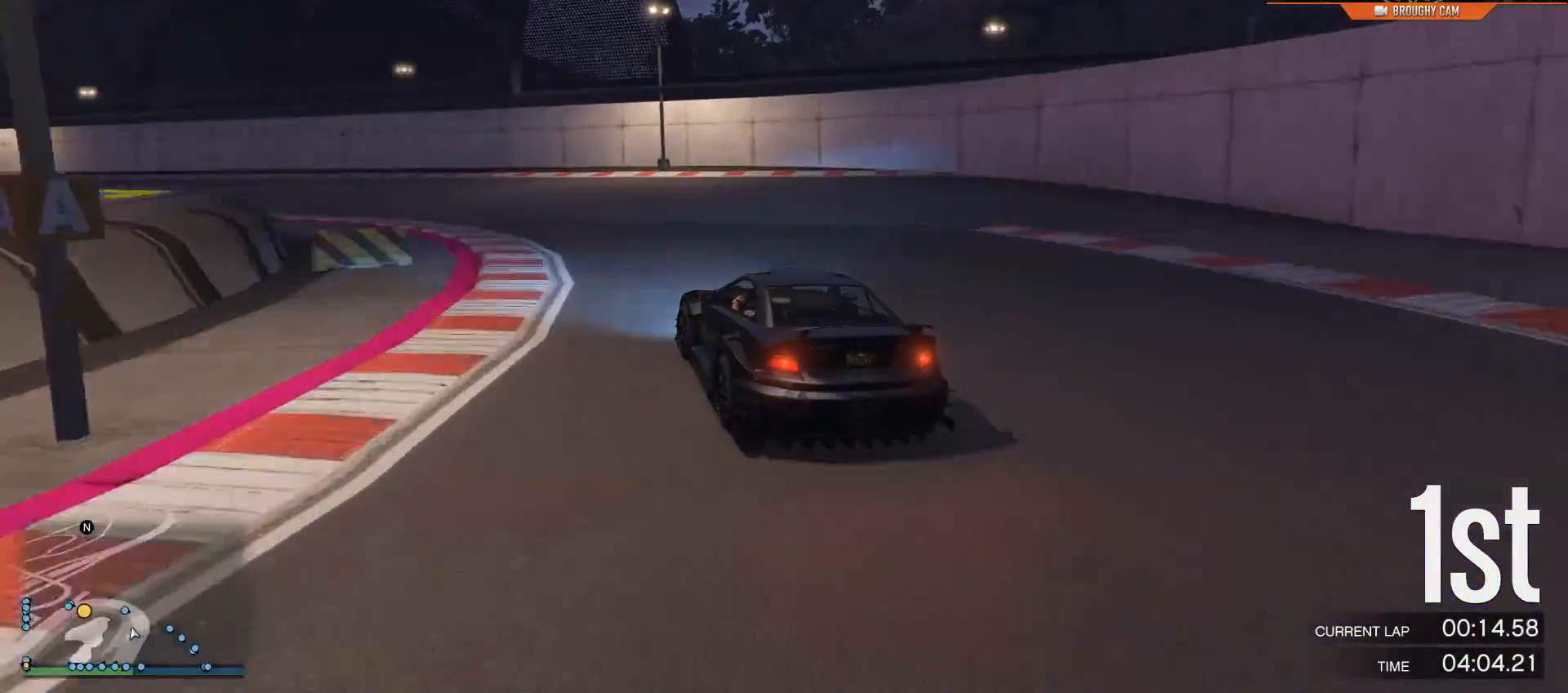
{"buttons": ["R2"], "left_stick": "up-left", "right_stick": "center", "events": []}
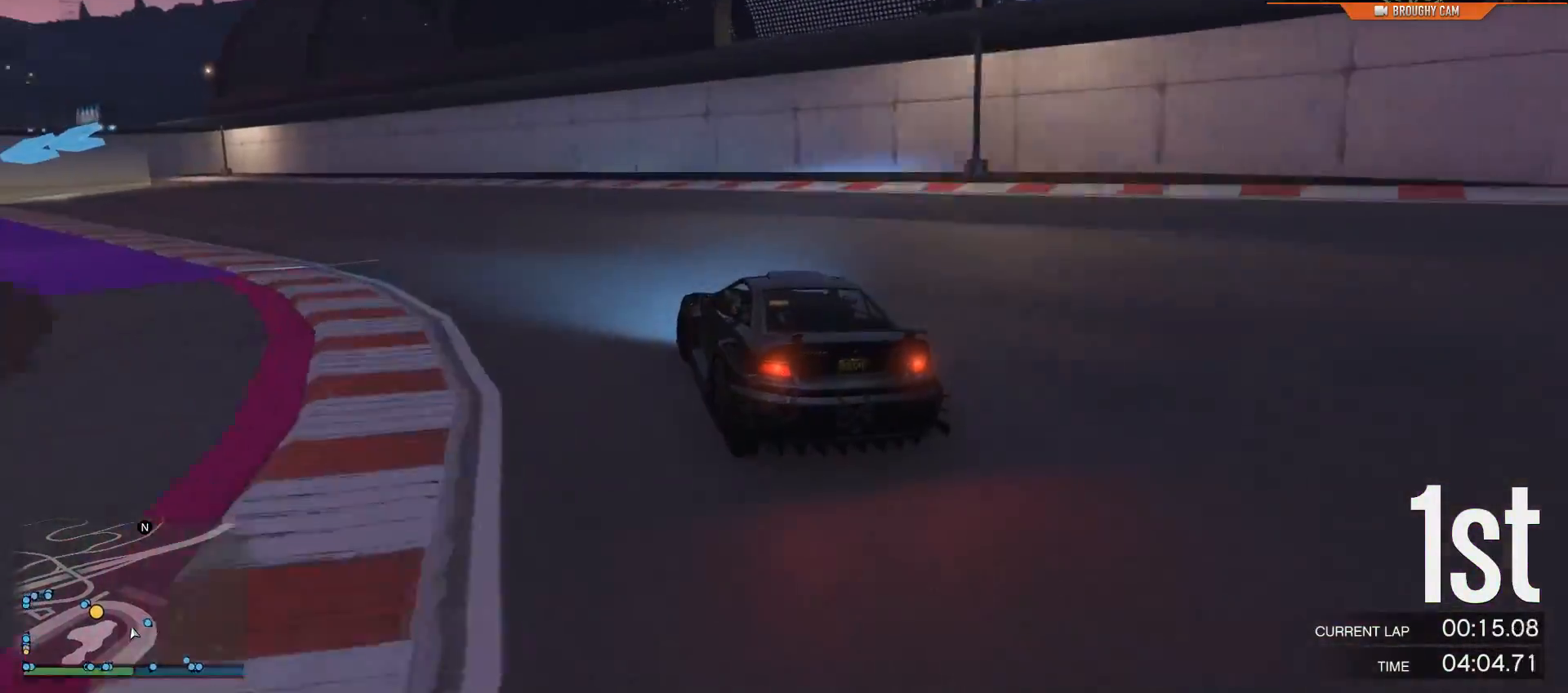
{"buttons": ["R2"], "left_stick": "left", "right_stick": "center", "events": [[317, "left_stick", "left"]]}
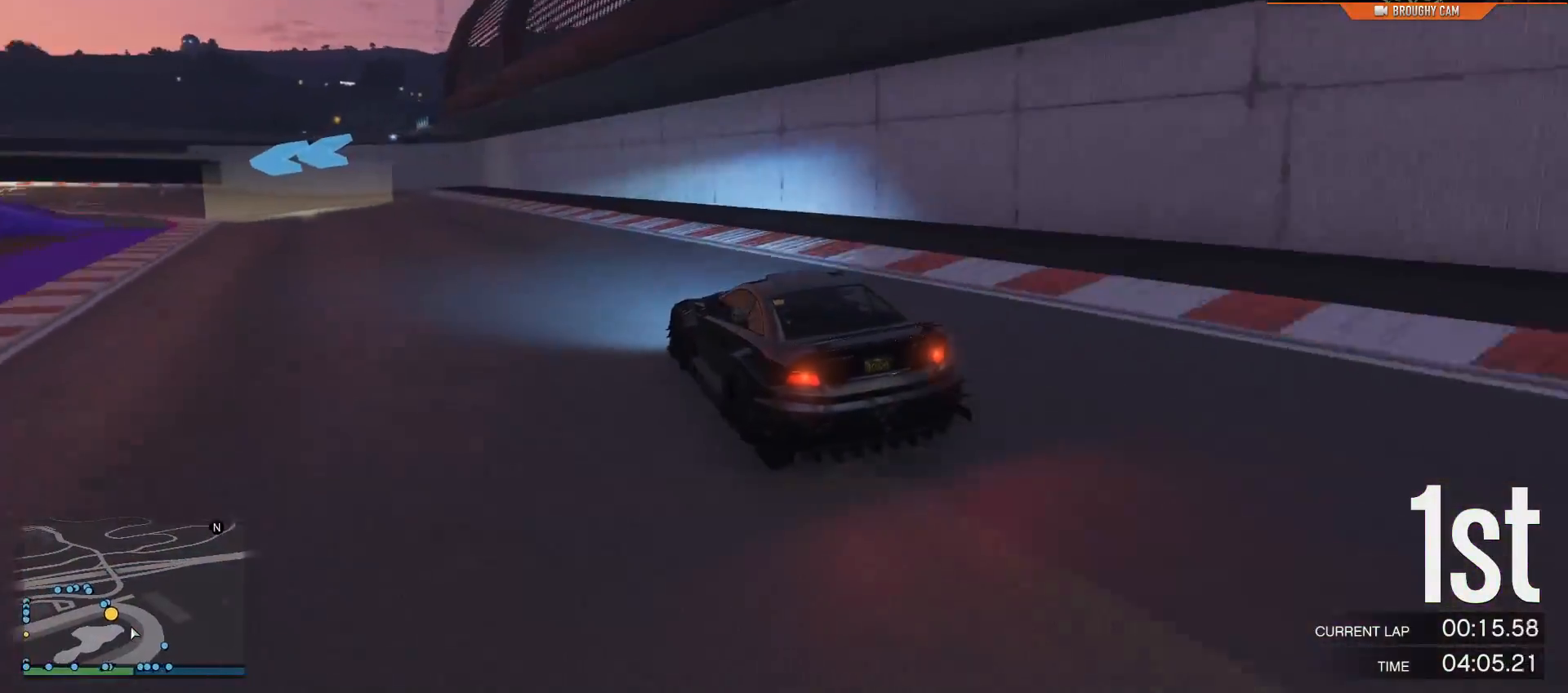
{"buttons": ["R2"], "left_stick": "left", "right_stick": "center", "events": [[184, "left_stick", "center"], [317, "left_stick", "up-left"], [367, "left_stick", "left"]]}
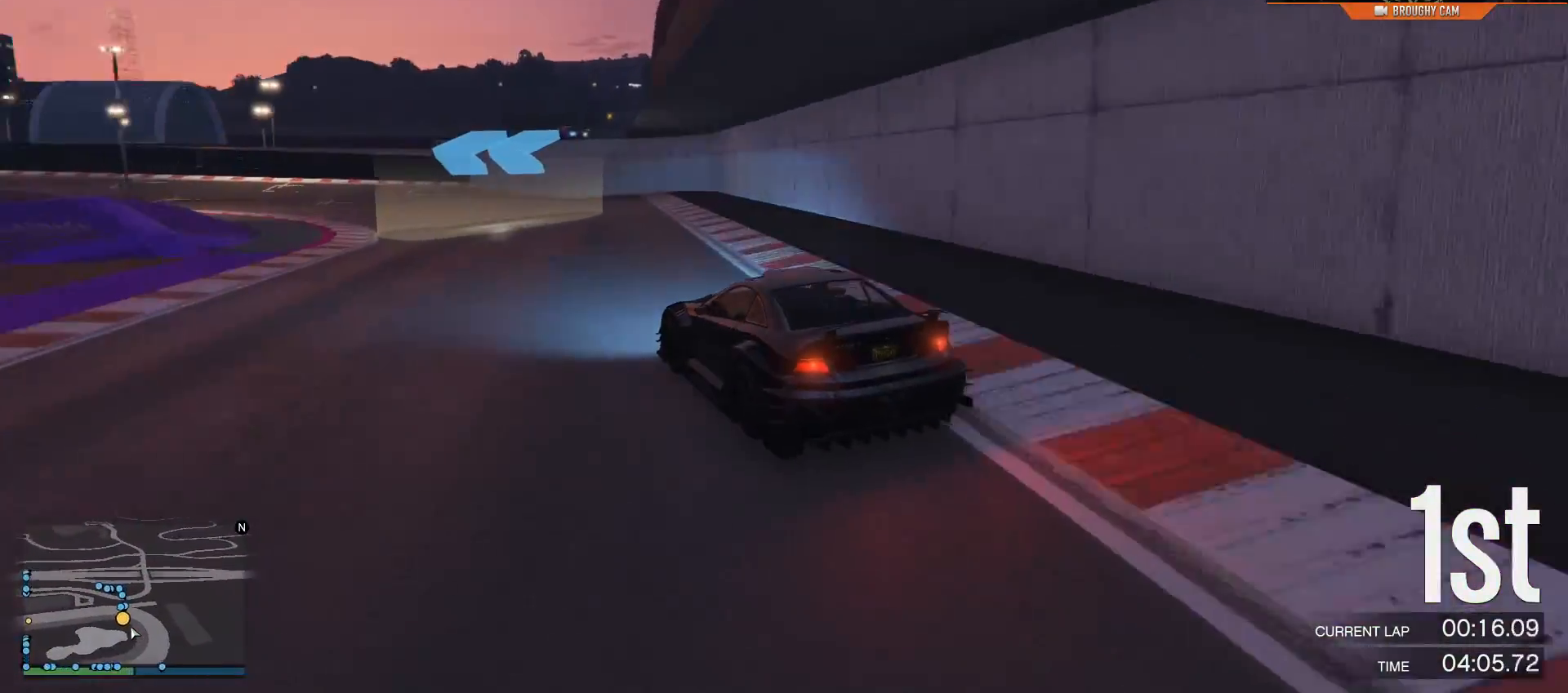
{"buttons": ["R2"], "left_stick": "left", "right_stick": "center", "events": [[50, "left_stick", "center"], [250, "left_stick", "left"]]}
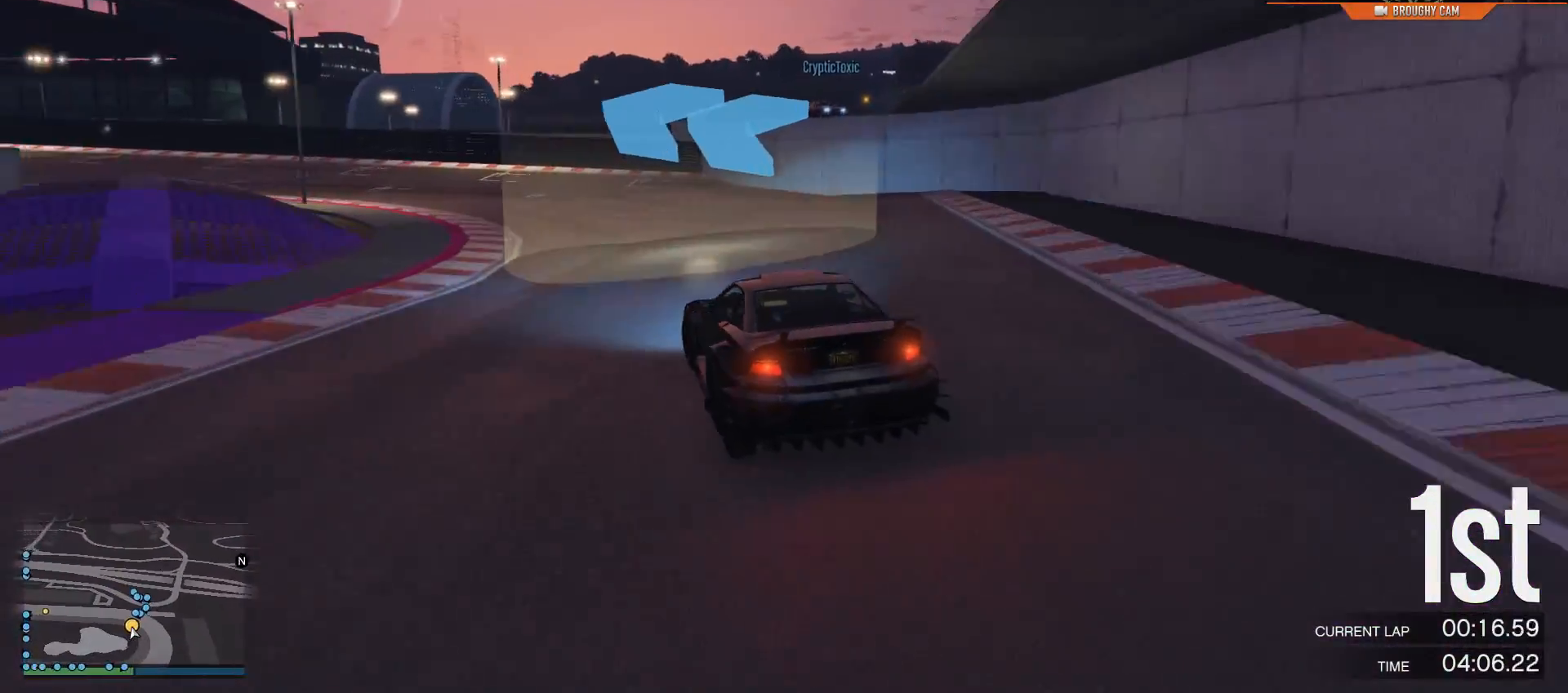
{"buttons": ["R2"], "left_stick": "center", "right_stick": "center", "events": [[184, "left_stick", "center"], [284, "left_stick", "up-left"], [451, "left_stick", "center"]]}
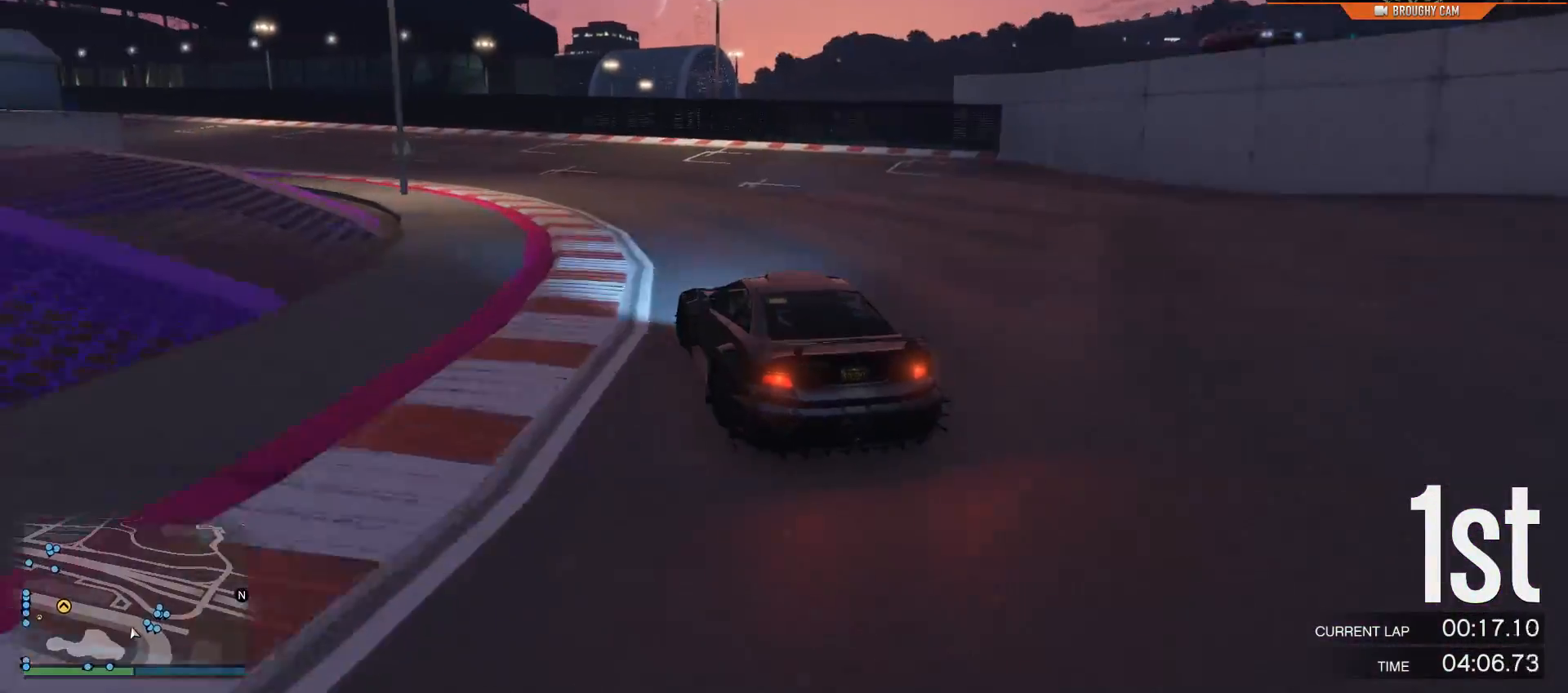
{"buttons": ["R2"], "left_stick": "center", "right_stick": "center", "events": [[50, "left_stick", "up-left"], [250, "left_stick", "center"], [367, "left_stick", "left"], [500, "left_stick", "center"]]}
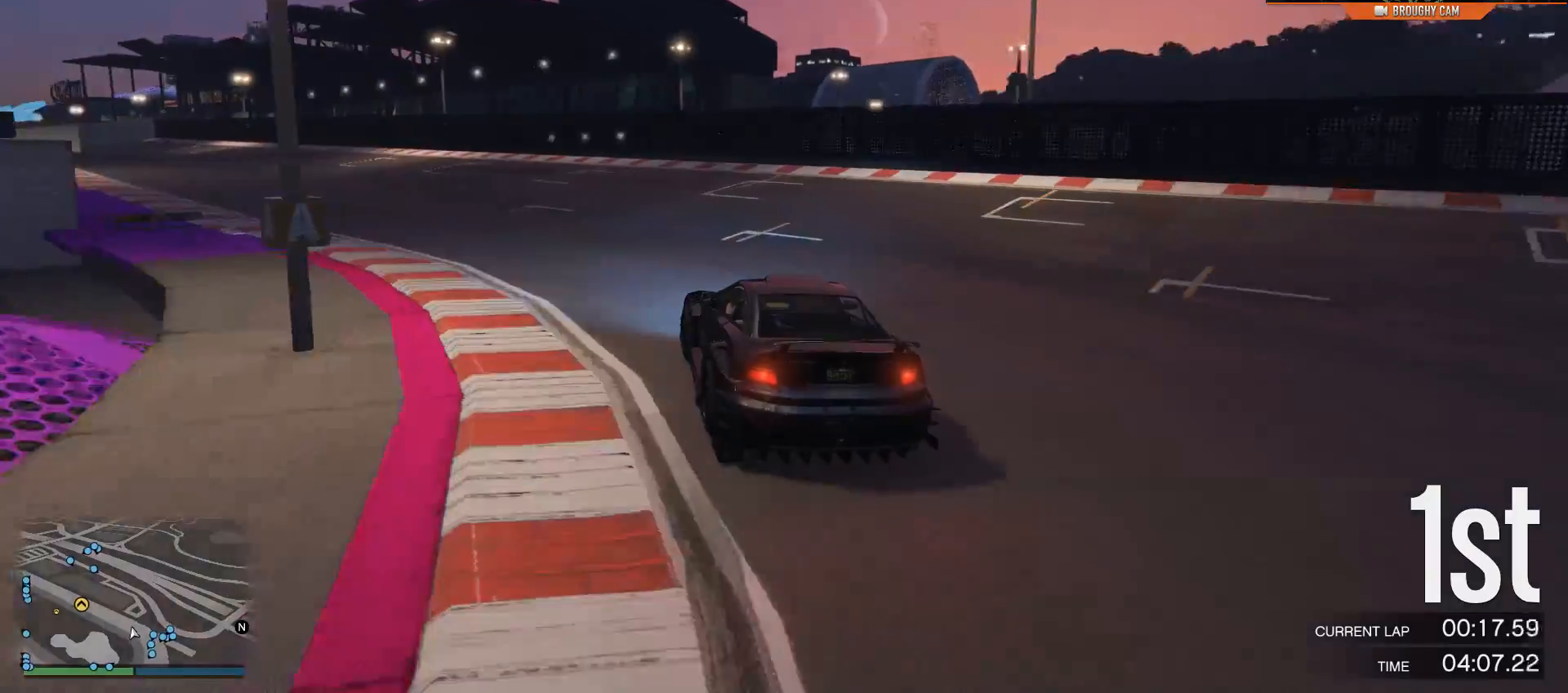
{"buttons": ["R2"], "left_stick": "up-left", "right_stick": "center", "events": [[134, "left_stick", "up-left"], [301, "left_stick", "center"], [401, "left_stick", "up-left"]]}
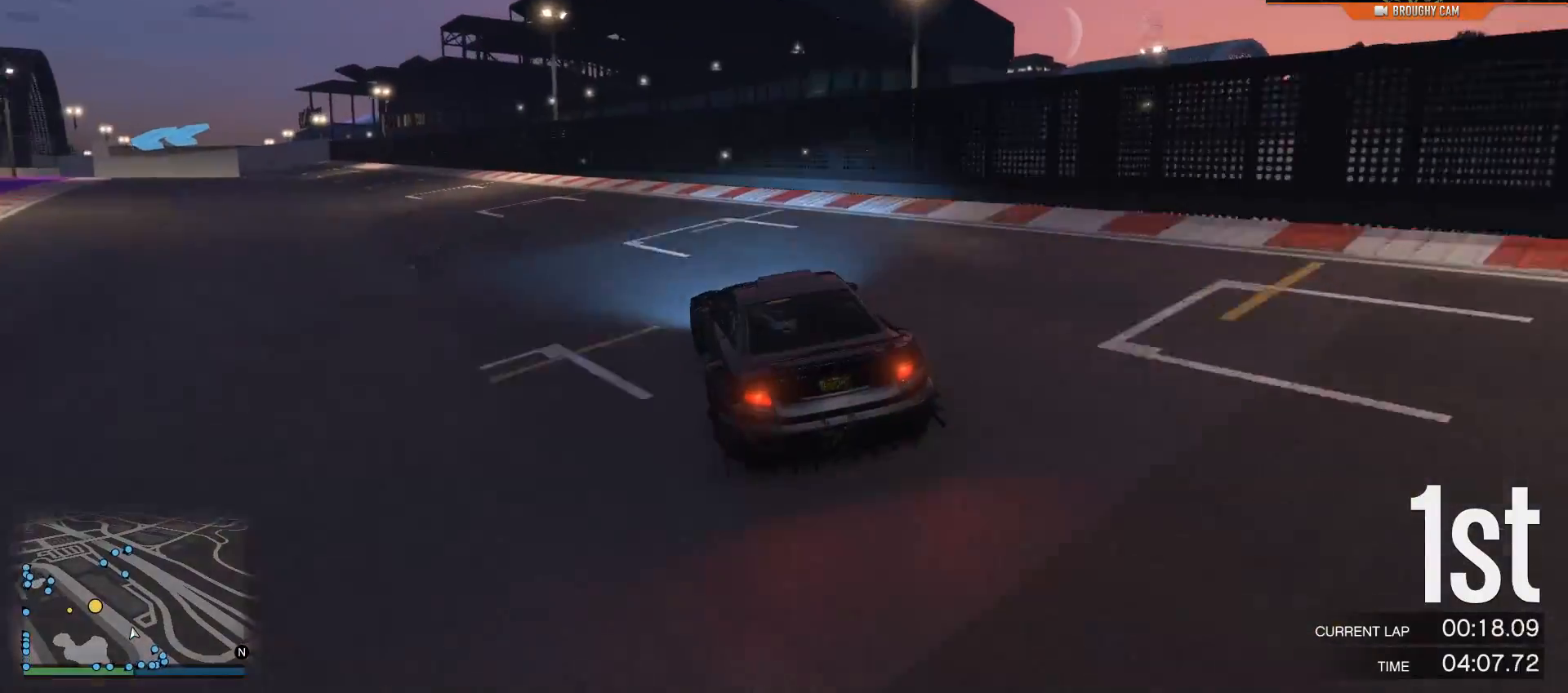
{"buttons": ["R2"], "left_stick": "left", "right_stick": "center", "events": [[300, "left_stick", "center"], [434, "left_stick", "left"]]}
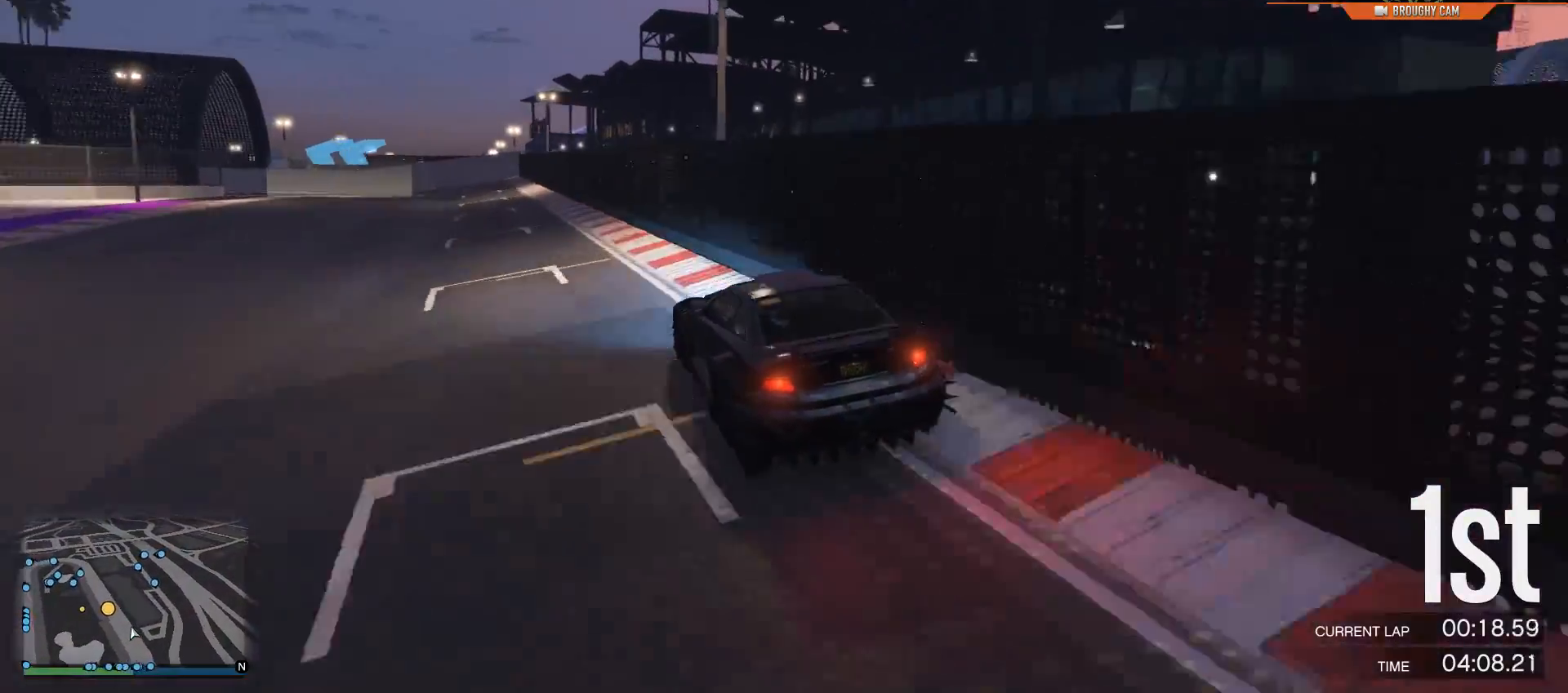
{"buttons": ["R2"], "left_stick": "center", "right_stick": "center", "events": [[201, "left_stick", "center"], [301, "left_stick", "up-left"], [418, "left_stick", "center"]]}
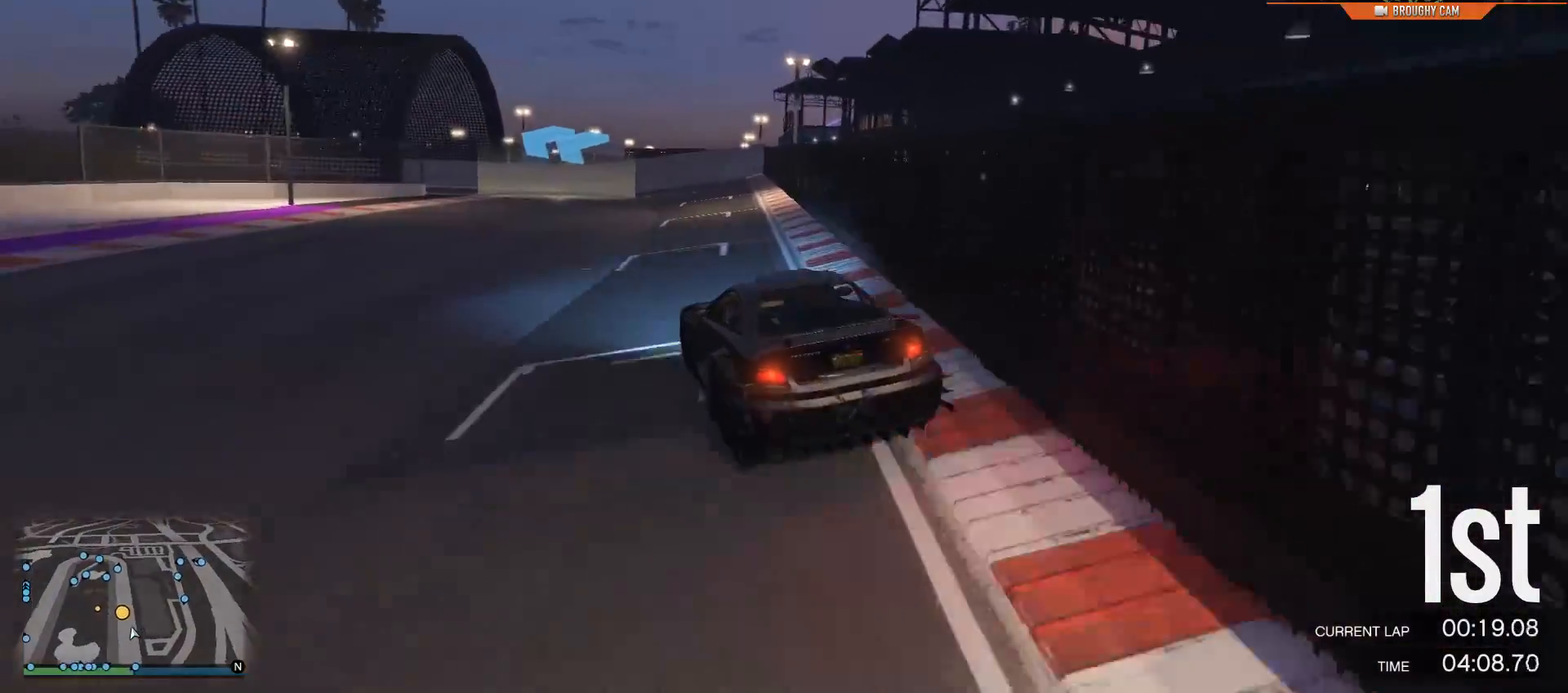
{"buttons": [], "left_stick": "up-left", "right_stick": "center", "events": [[167, "L2", "down"], [167, "left_stick", "up-left"], [267, "R2", "up"], [334, "left_stick", "center"], [434, "left_stick", "up-left"], [467, "L2", "up"]]}
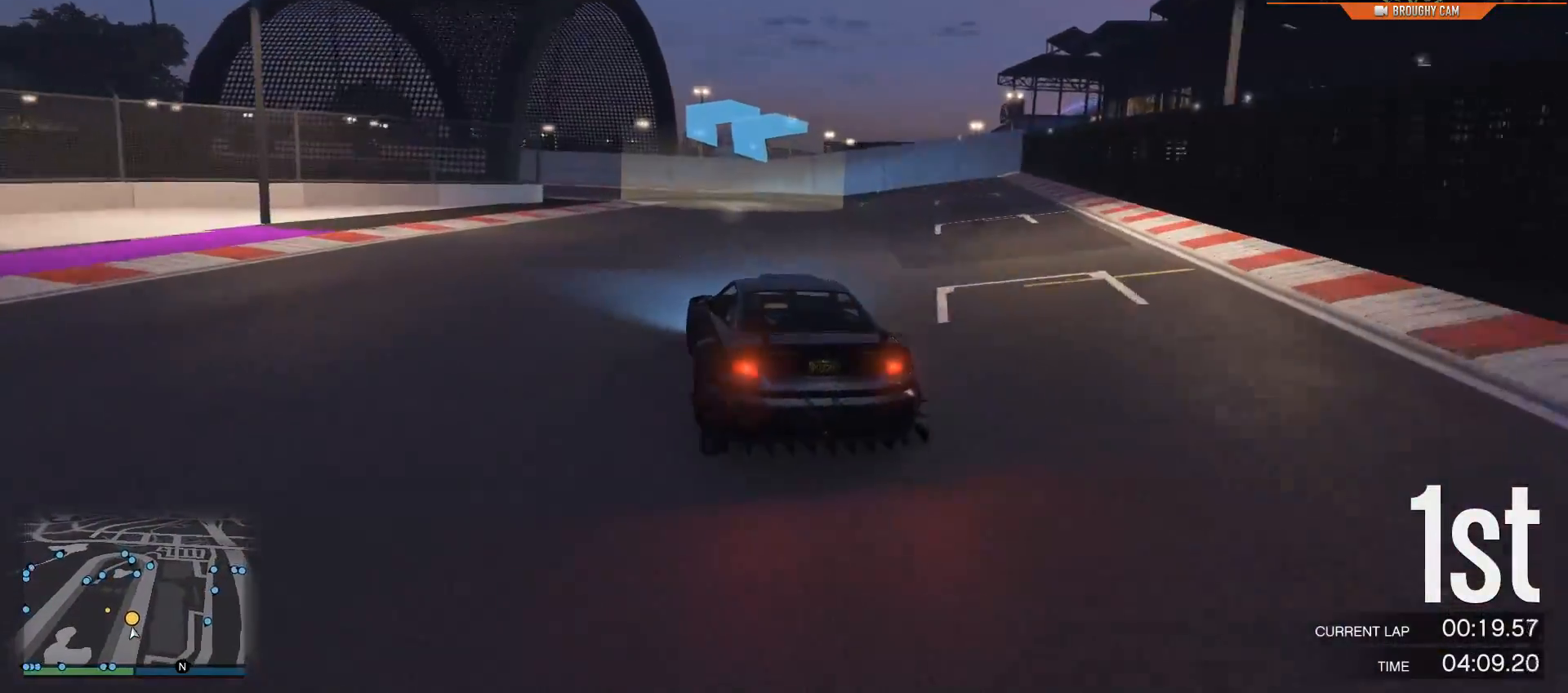
{"buttons": [], "left_stick": "left", "right_stick": "center", "events": [[67, "left_stick", "center"], [133, "L2", "down"], [133, "left_stick", "up-left"], [300, "L2", "up"], [300, "left_stick", "center"], [467, "left_stick", "left"]]}
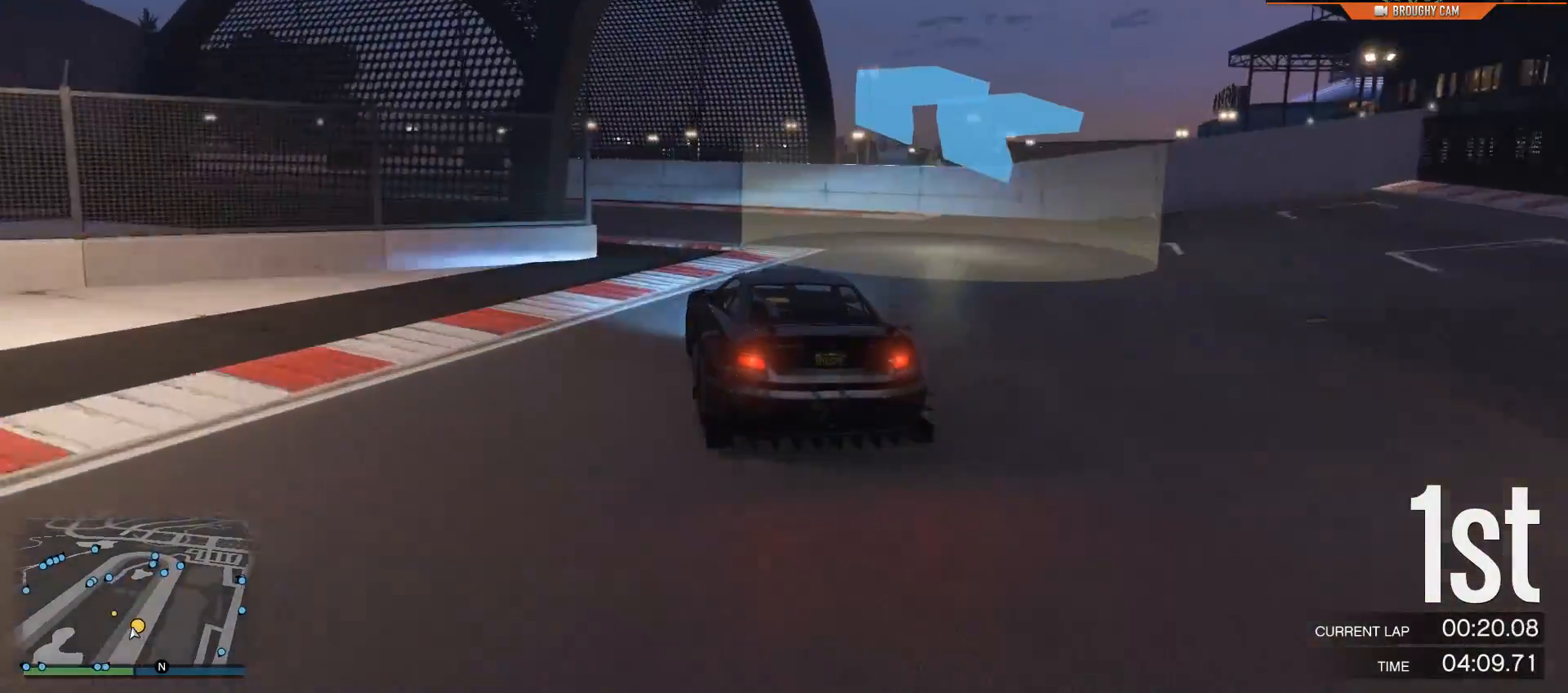
{"buttons": ["R2"], "left_stick": "center", "right_stick": "center", "events": [[34, "R2", "down"], [301, "left_stick", "up-left"], [484, "left_stick", "center"]]}
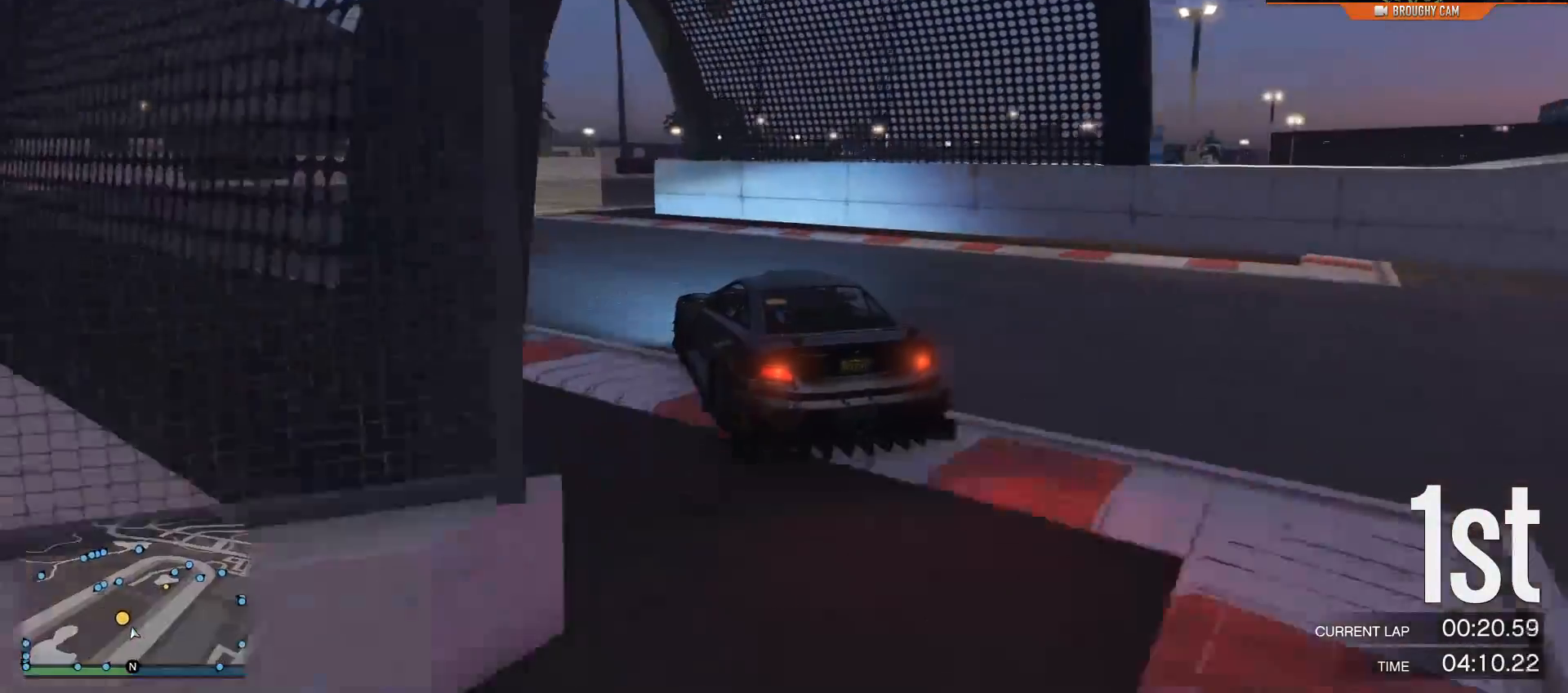
{"buttons": ["R2"], "left_stick": "right", "right_stick": "center", "events": [[183, "left_stick", "left"], [383, "left_stick", "right"]]}
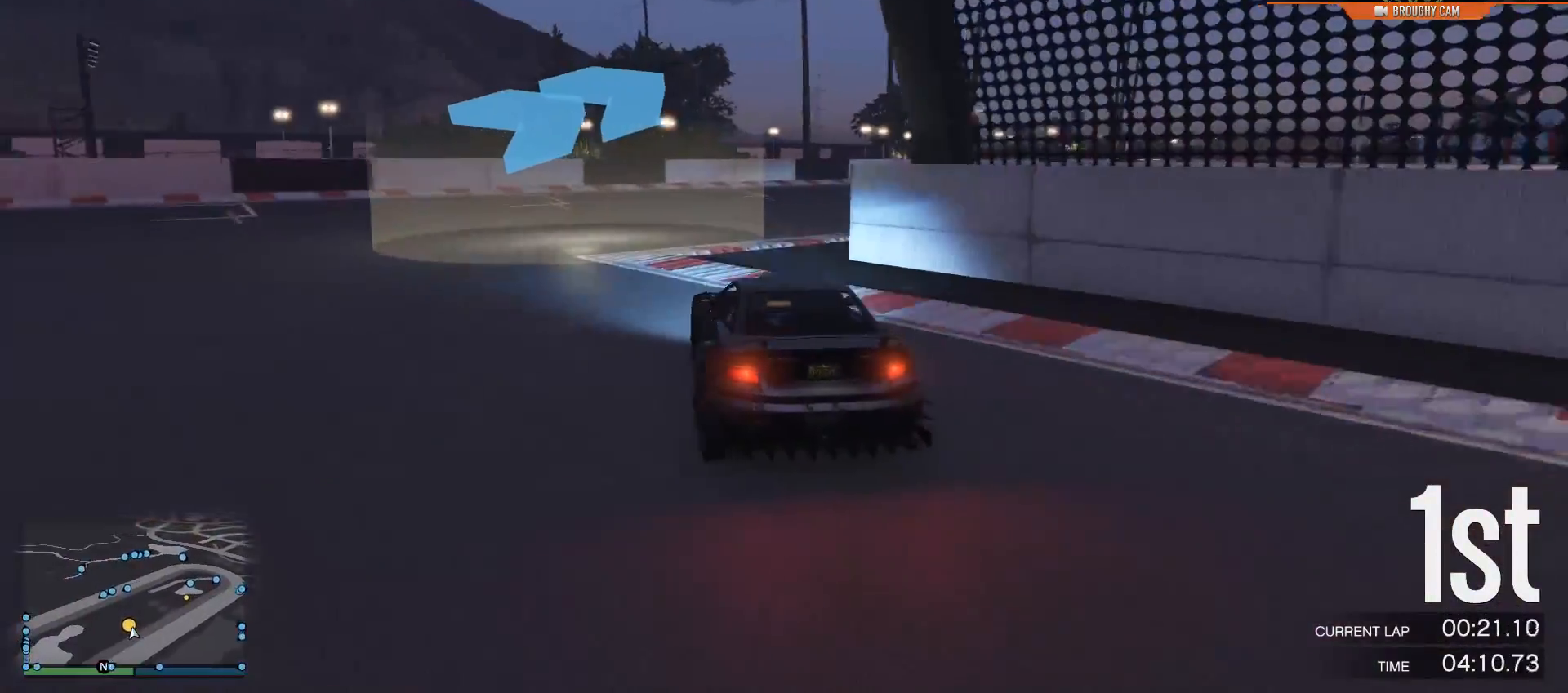
{"buttons": ["R2"], "left_stick": "right", "right_stick": "center", "events": [[284, "left_stick", "center"], [384, "left_stick", "right"]]}
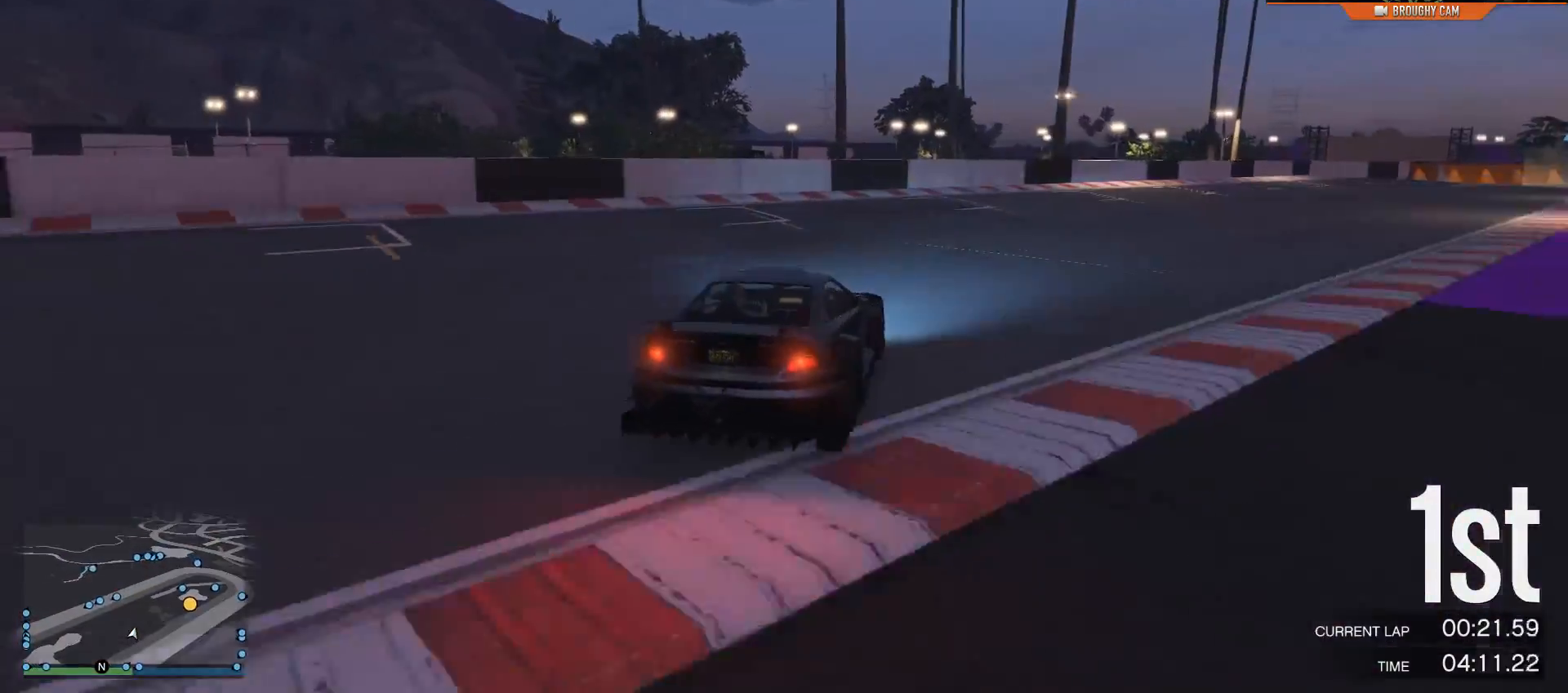
{"buttons": ["R2"], "left_stick": "left", "right_stick": "center", "events": [[150, "left_stick", "center"], [400, "left_stick", "left"]]}
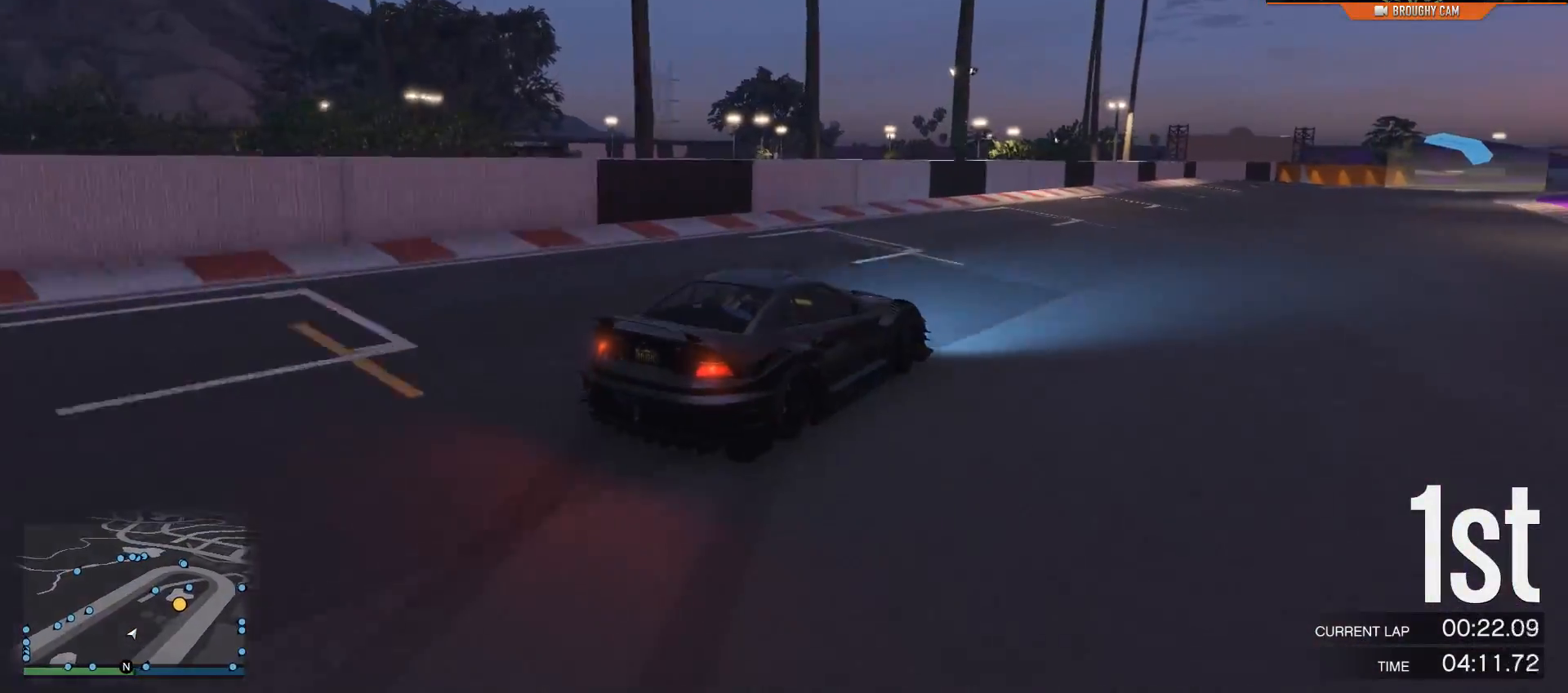
{"buttons": ["R2"], "left_stick": "center", "right_stick": "center", "events": [[100, "left_stick", "right"], [334, "left_stick", "center"]]}
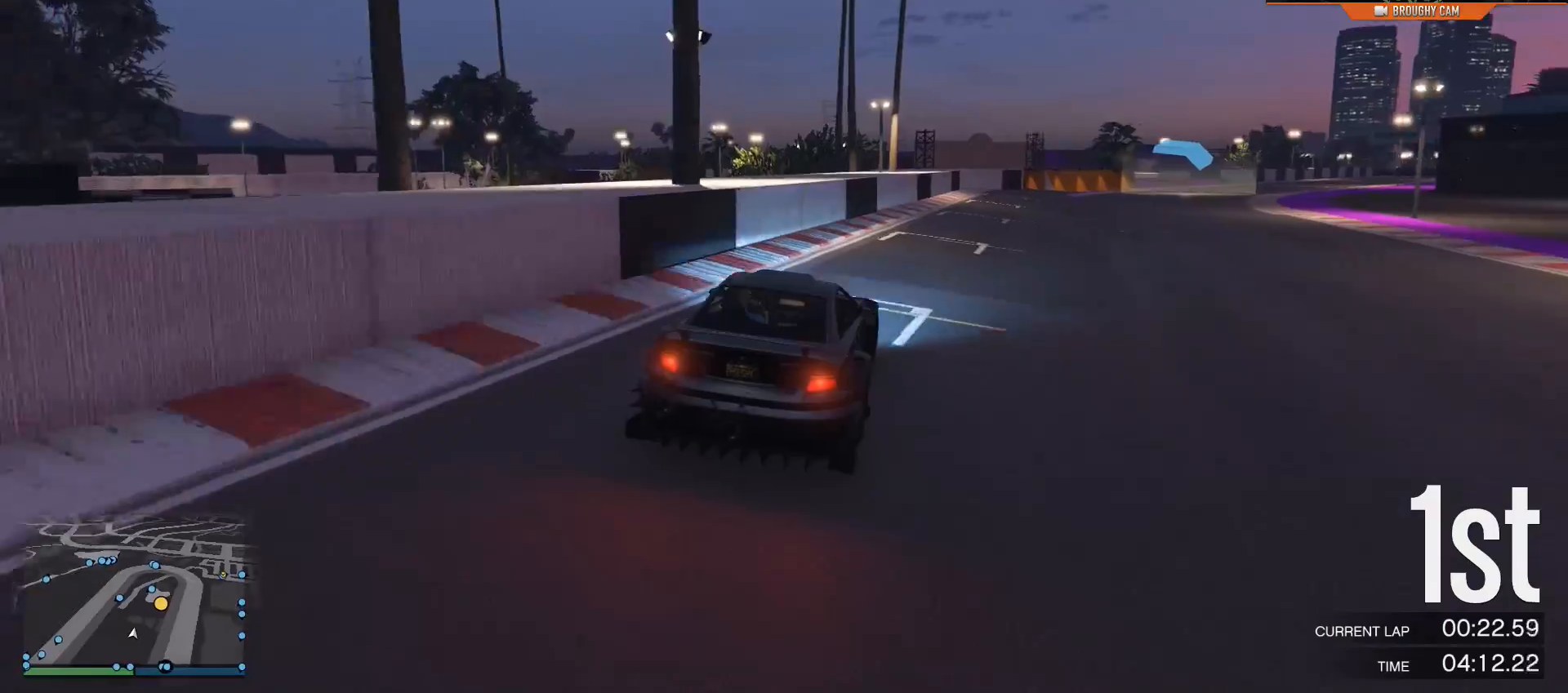
{"buttons": ["R2"], "left_stick": "center", "right_stick": "center", "events": [[133, "left_stick", "right"], [300, "left_stick", "center"]]}
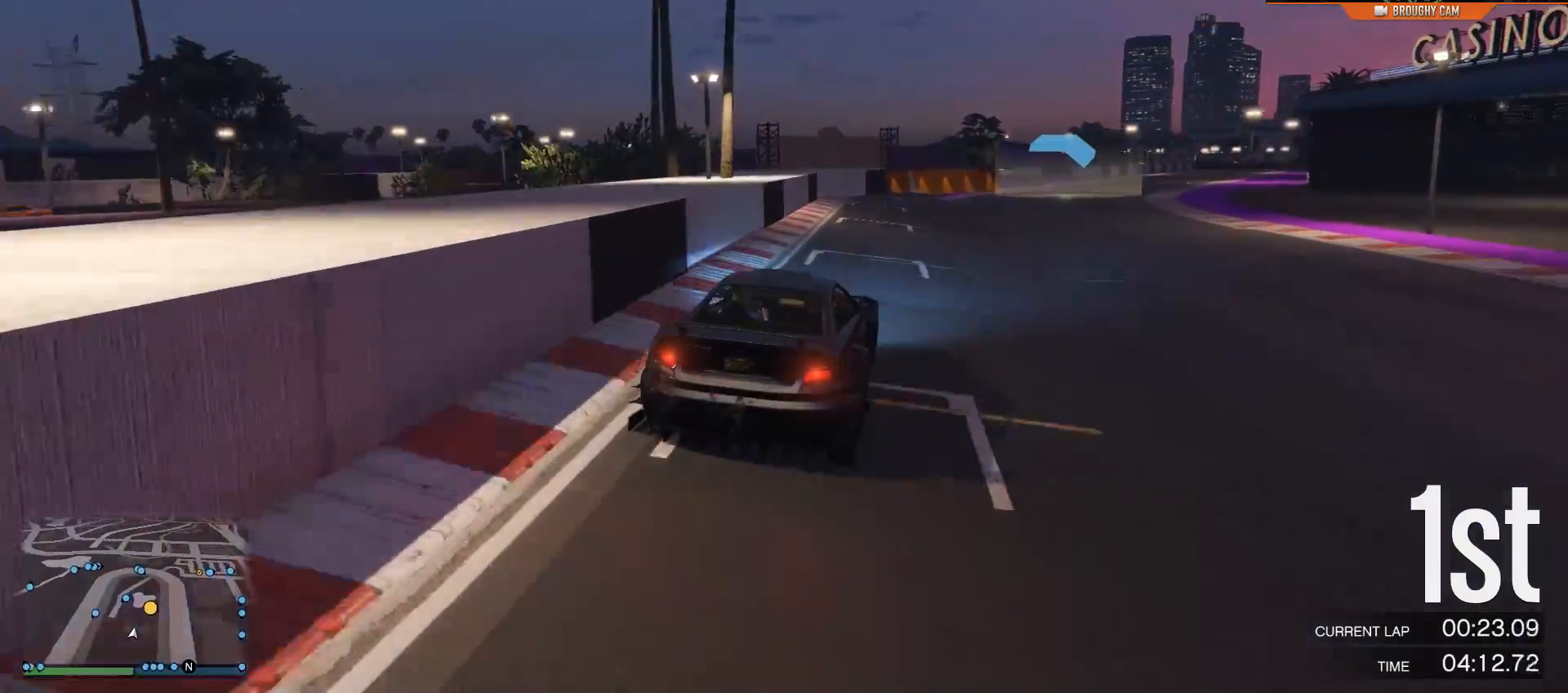
{"buttons": ["R2"], "left_stick": "right", "right_stick": "center", "events": [[67, "left_stick", "right"], [267, "left_stick", "center"], [384, "left_stick", "right"]]}
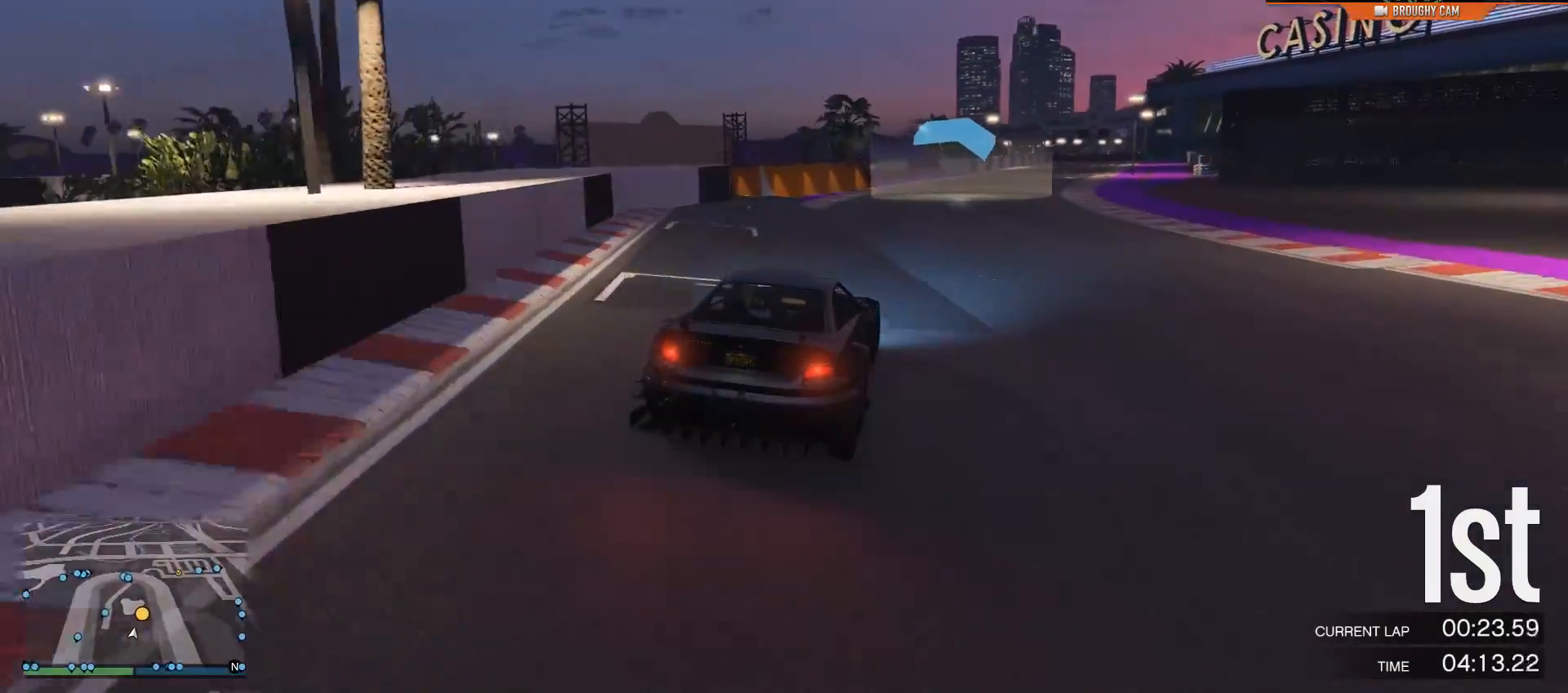
{"buttons": ["R2"], "left_stick": "right", "right_stick": "center", "events": [[217, "left_stick", "center"], [350, "left_stick", "right"]]}
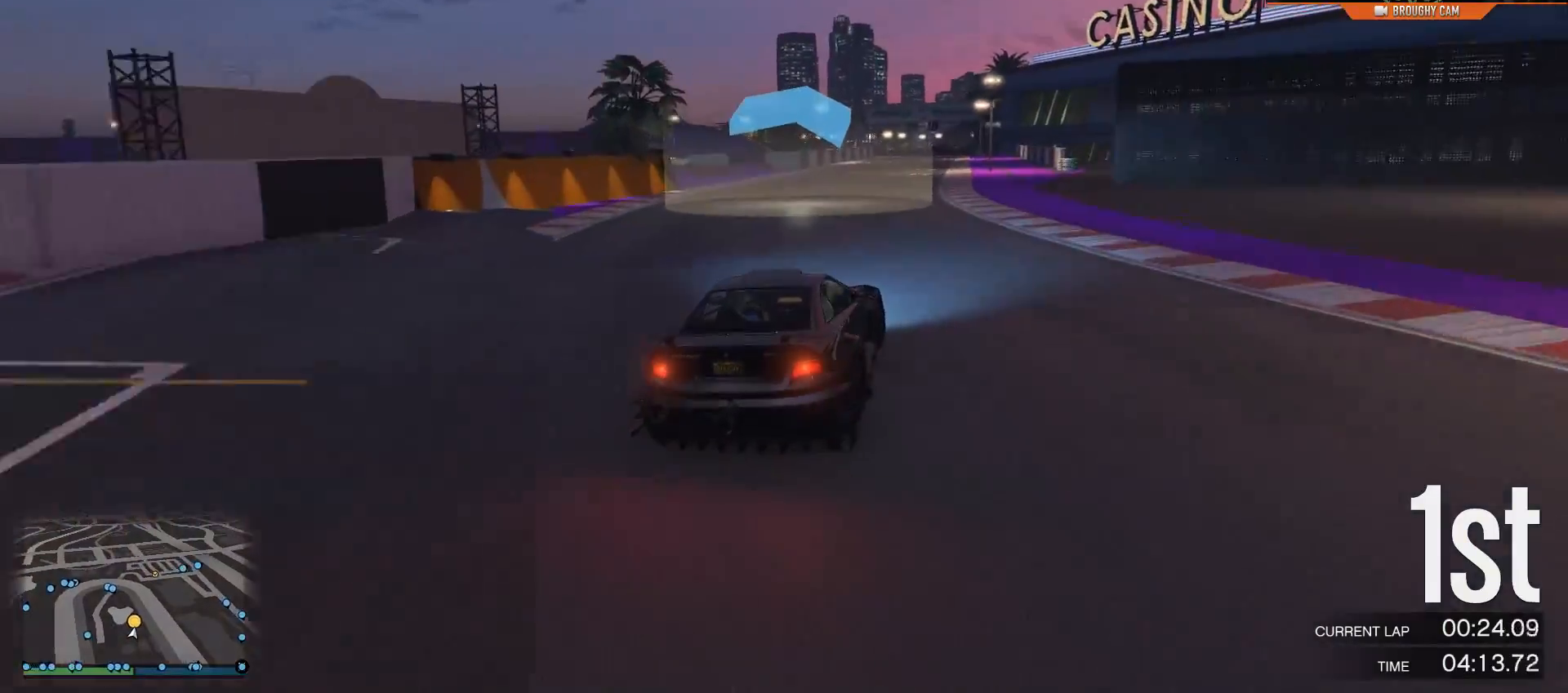
{"buttons": ["R2"], "left_stick": "left", "right_stick": "center", "events": [[17, "left_stick", "center"], [384, "left_stick", "left"]]}
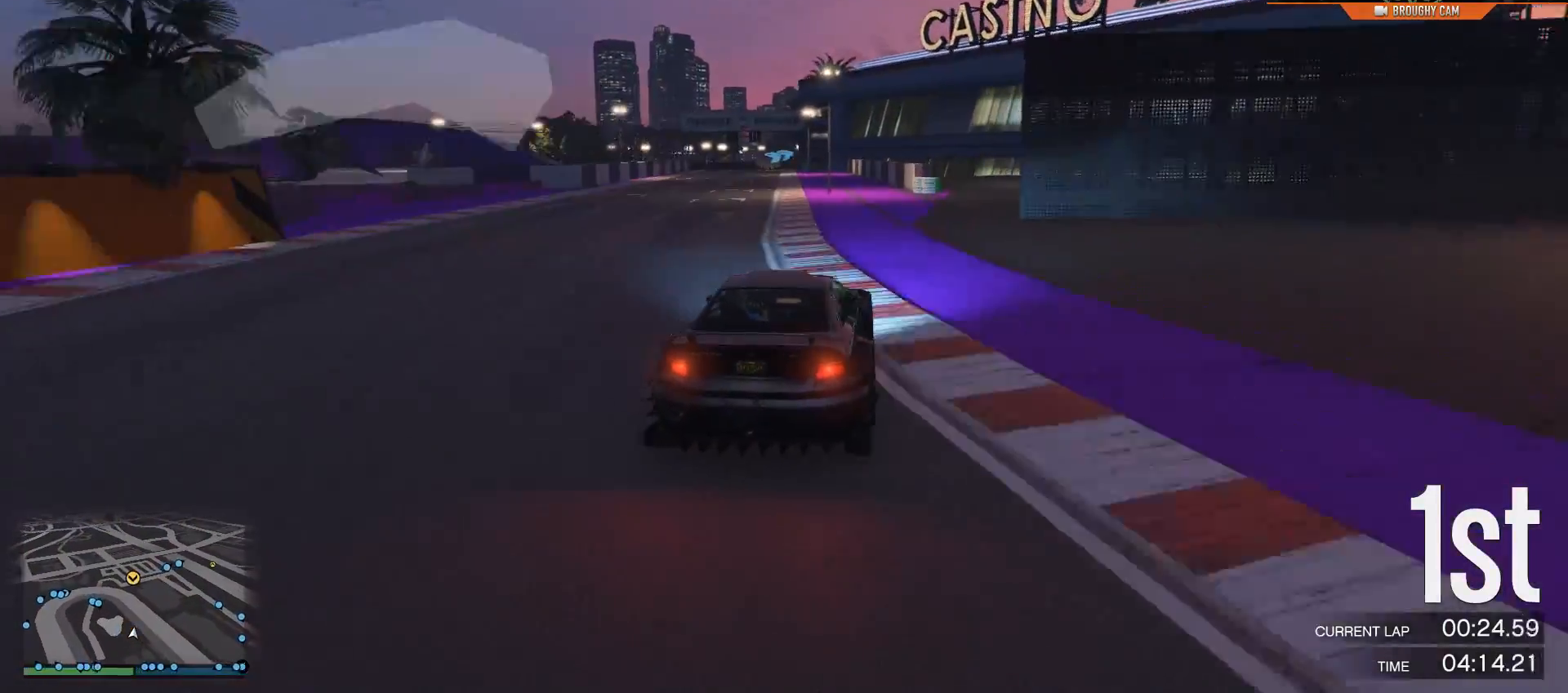
{"buttons": ["R2"], "left_stick": "center", "right_stick": "center", "events": [[117, "left_stick", "center"], [217, "left_stick", "up-left"], [333, "left_stick", "center"]]}